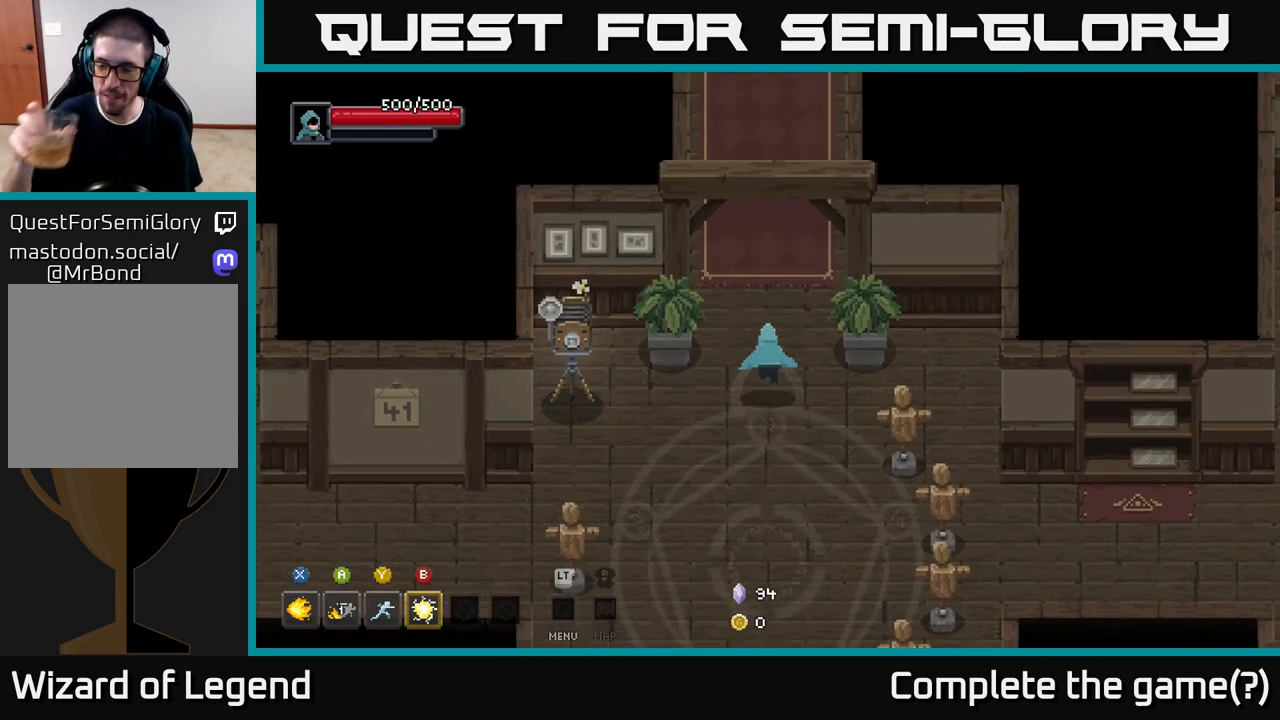
Gameplay with a controller (Xbox layout); each line is a JSON object with the inputs held at the frame after it. "events" lists button and stick changes between this image and that frame as [ms after this image, input, new state], when the widget could be followed in between.
{"buttons": [], "left_stick": "up-right", "right_stick": "center", "events": [[400, "left_stick", "up-right"]]}
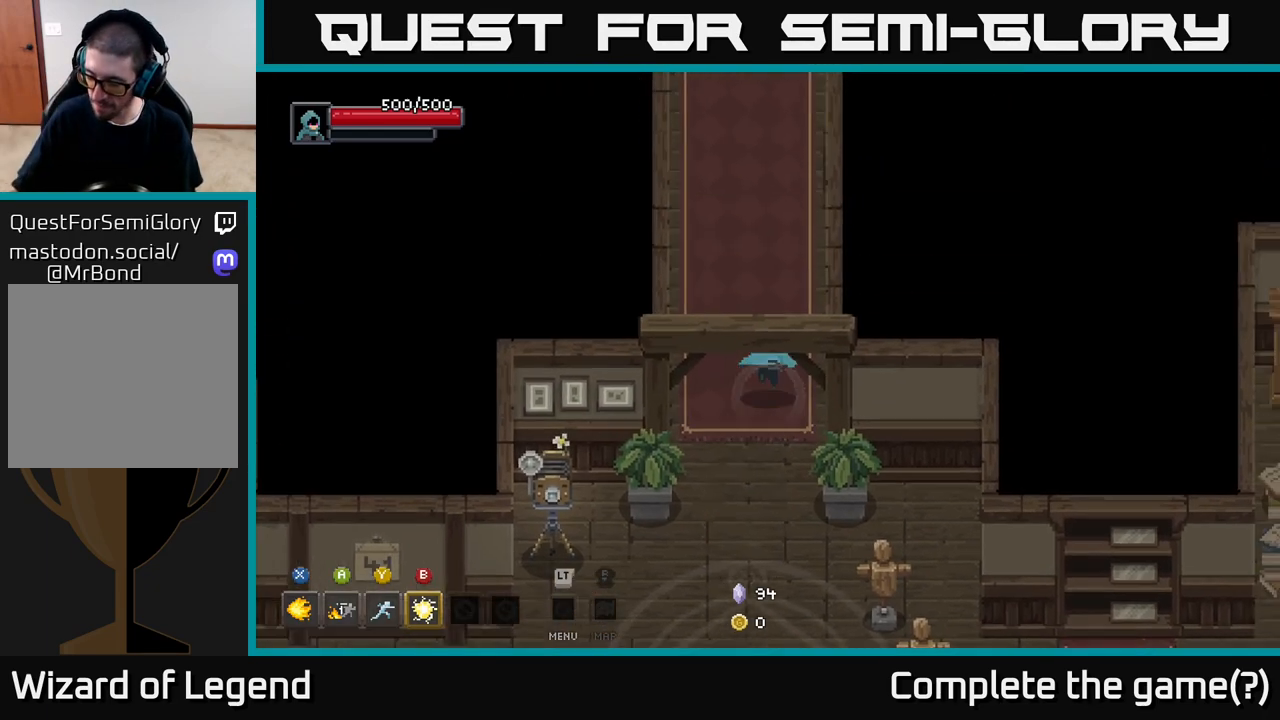
{"buttons": [], "left_stick": "up", "right_stick": "center", "events": [[17, "left_stick", "up"]]}
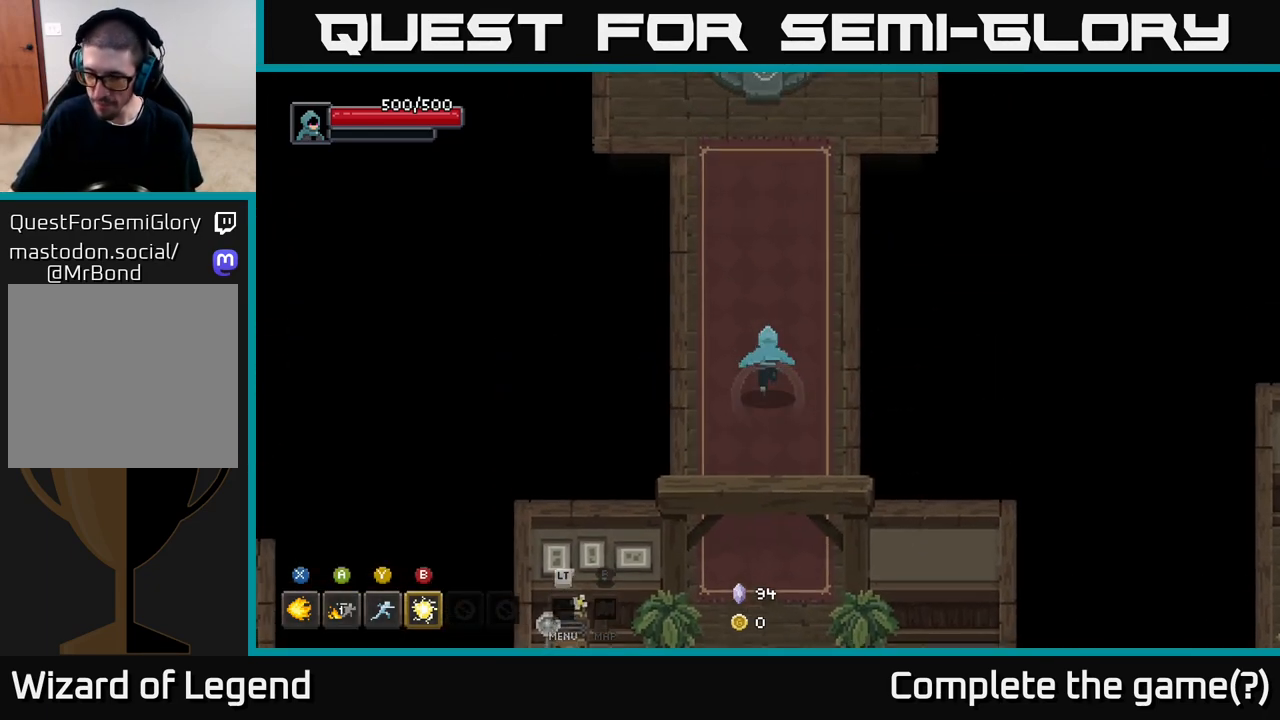
{"buttons": [], "left_stick": "up", "right_stick": "center", "events": []}
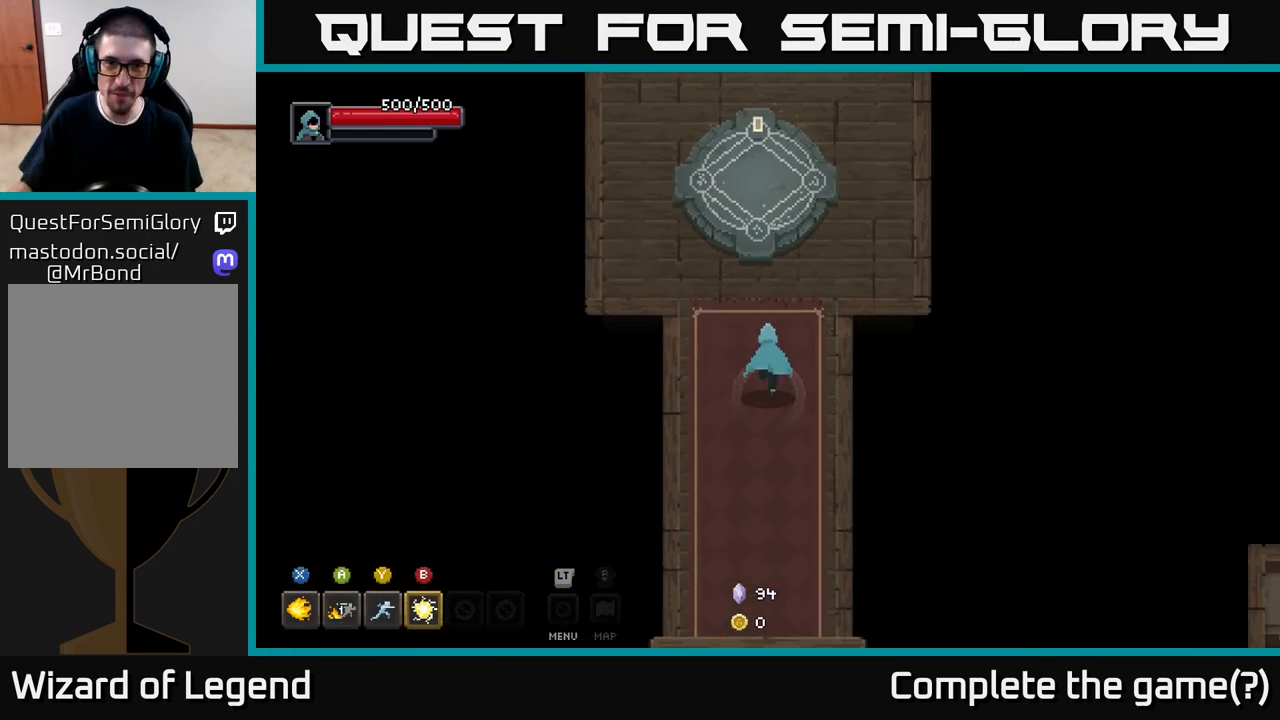
{"buttons": [], "left_stick": "up", "right_stick": "center", "events": []}
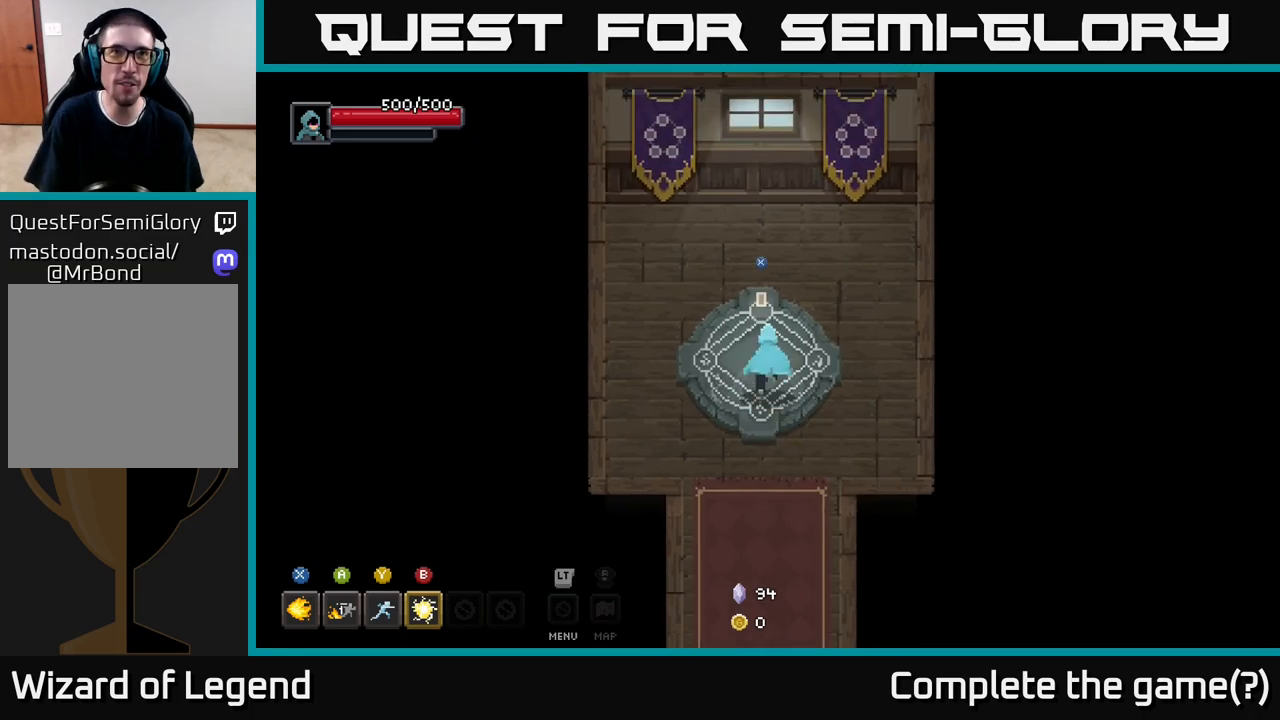
{"buttons": [], "left_stick": "center", "right_stick": "center", "events": [[167, "left_stick", "center"], [317, "X", "down"], [367, "X", "up"]]}
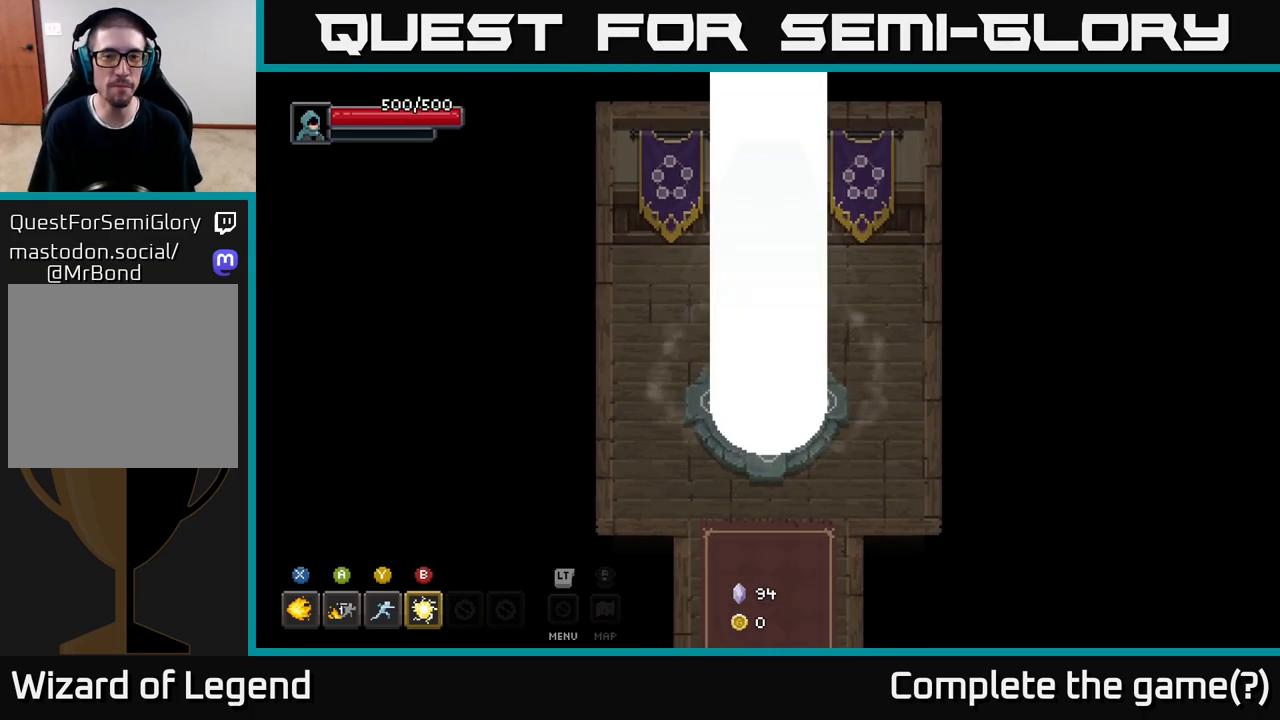
{"buttons": [], "left_stick": "center", "right_stick": "center", "events": [[150, "left_stick", "down-left"], [283, "left_stick", "center"]]}
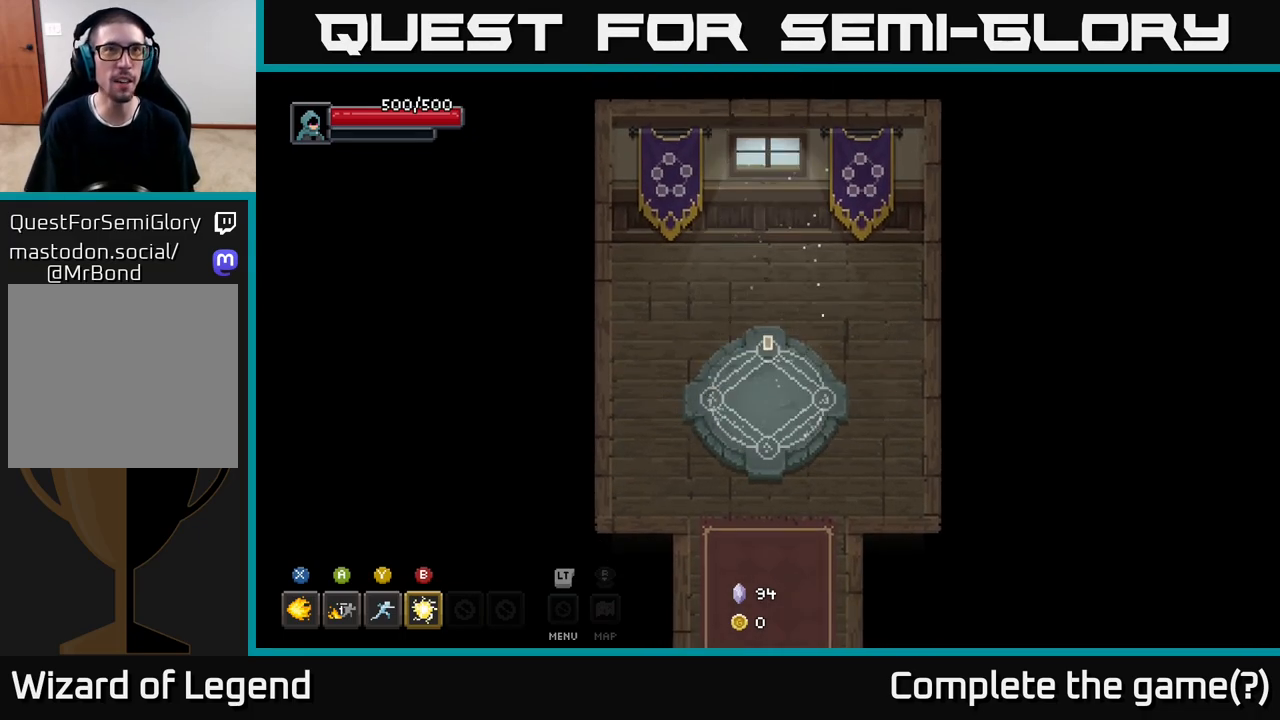
{"buttons": [], "left_stick": "up-right", "right_stick": "center", "events": [[500, "left_stick", "up-right"]]}
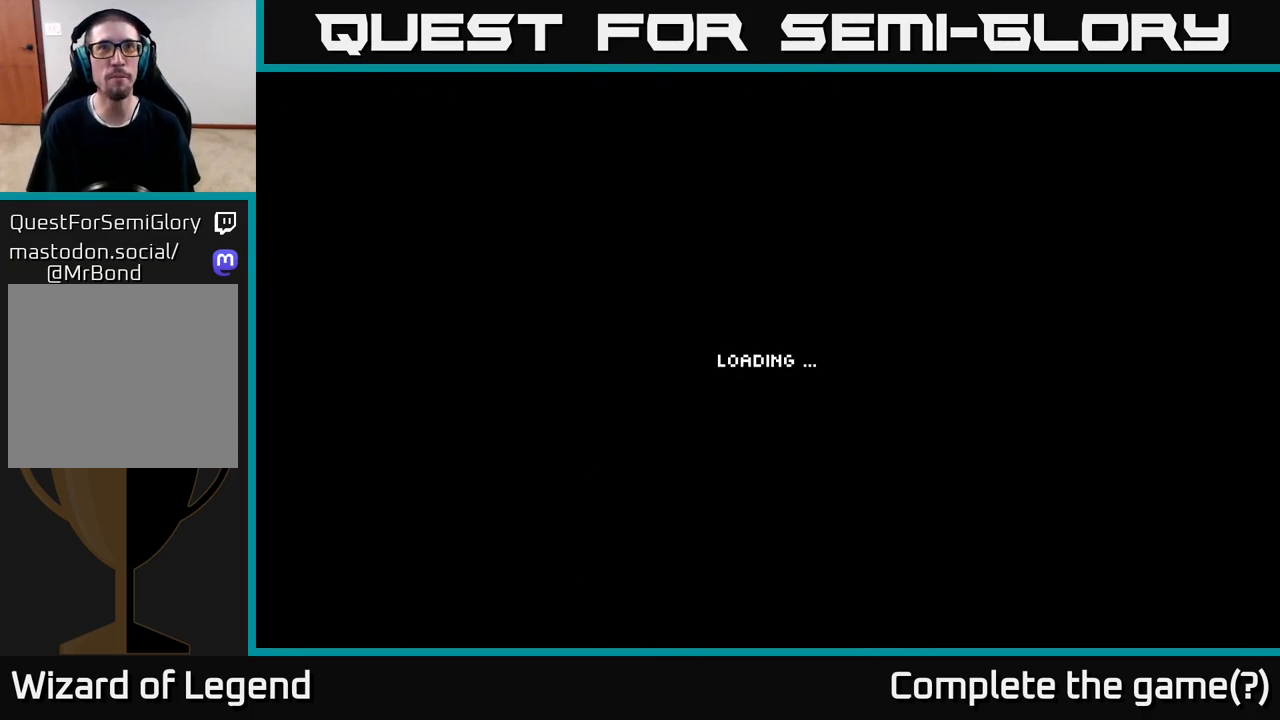
{"buttons": [], "left_stick": "center", "right_stick": "center", "events": [[117, "left_stick", "right"], [350, "left_stick", "center"]]}
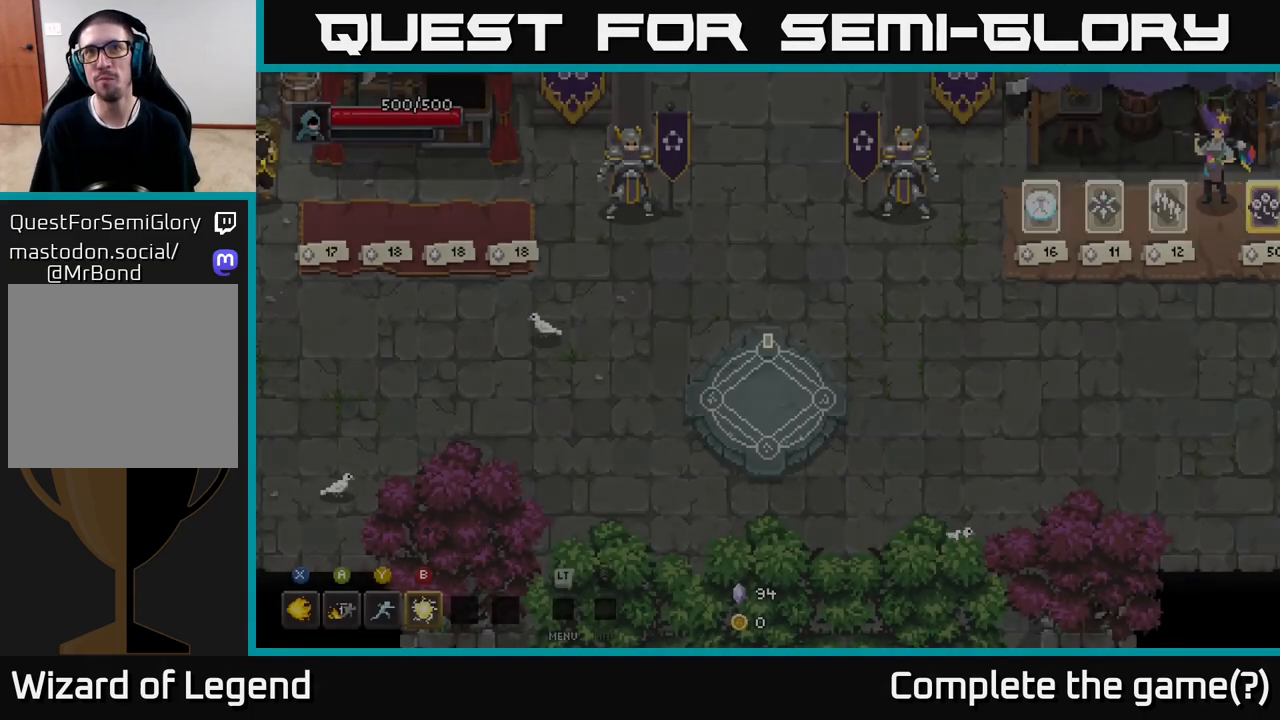
{"buttons": [], "left_stick": "right", "right_stick": "center", "events": [[117, "left_stick", "right"]]}
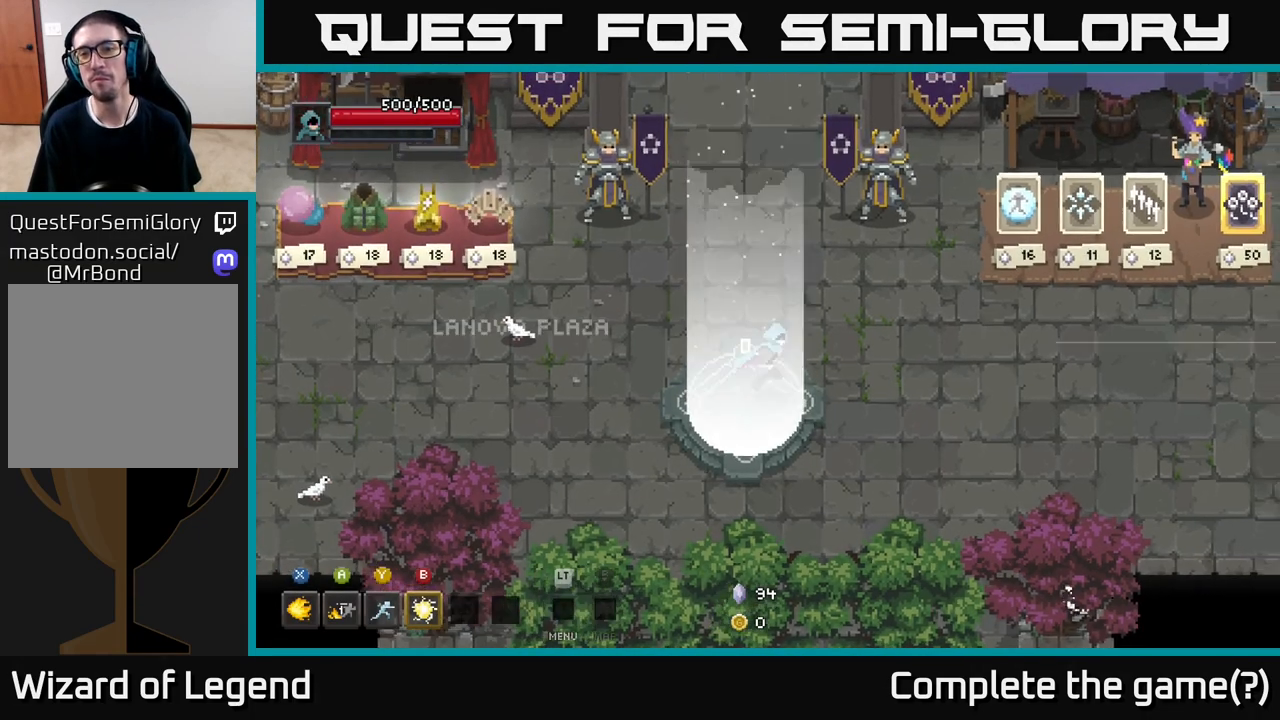
{"buttons": [], "left_stick": "right", "right_stick": "center", "events": []}
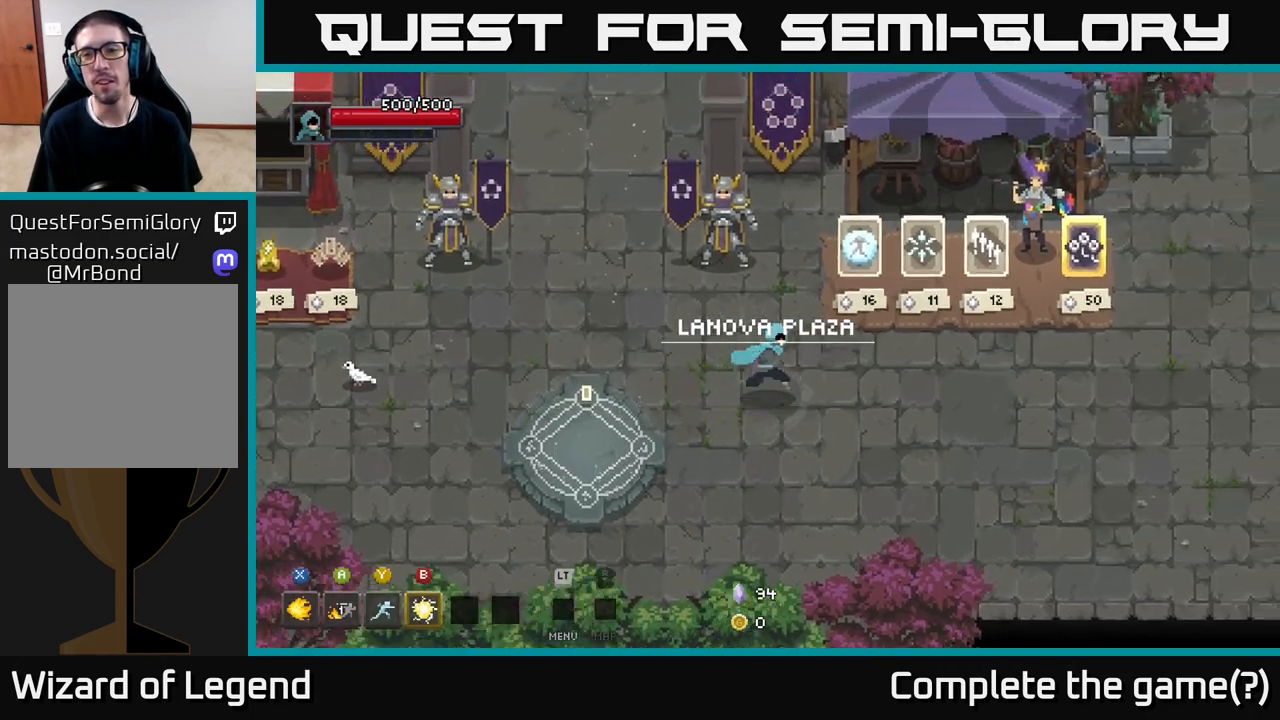
{"buttons": [], "left_stick": "center", "right_stick": "center", "events": [[117, "left_stick", "down-right"], [283, "left_stick", "center"]]}
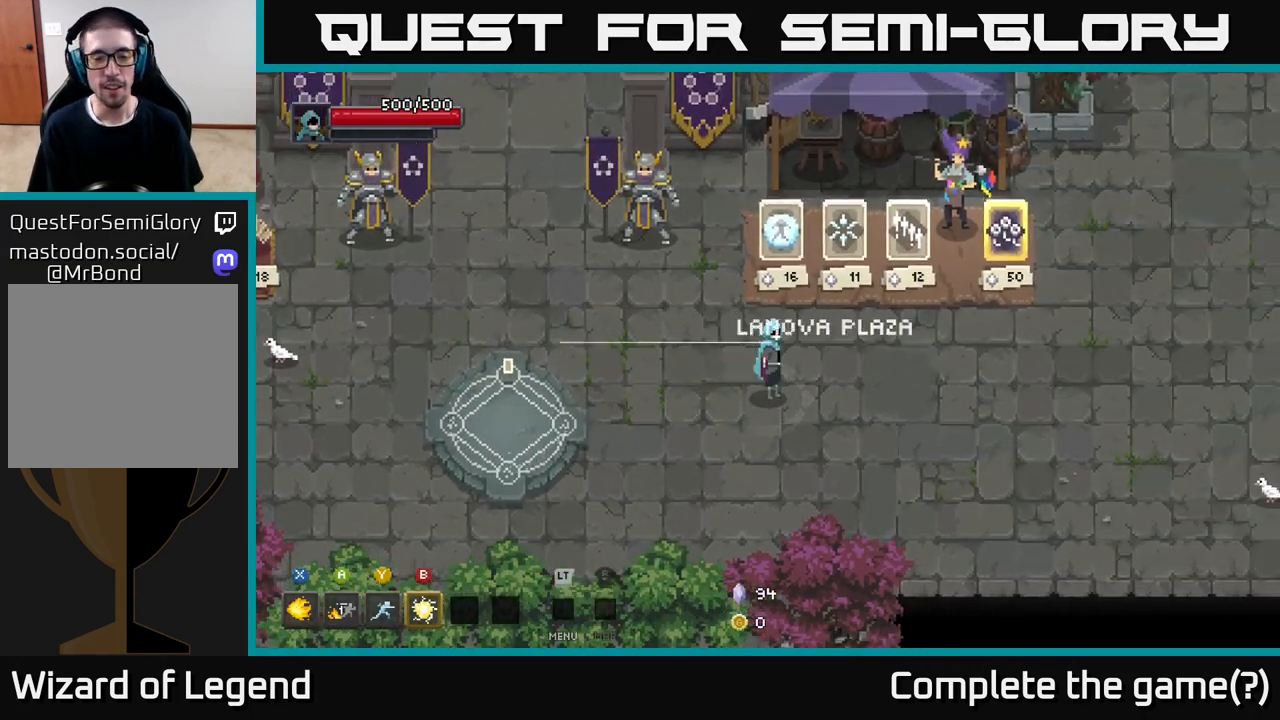
{"buttons": [], "left_stick": "left", "right_stick": "center", "events": [[350, "left_stick", "left"]]}
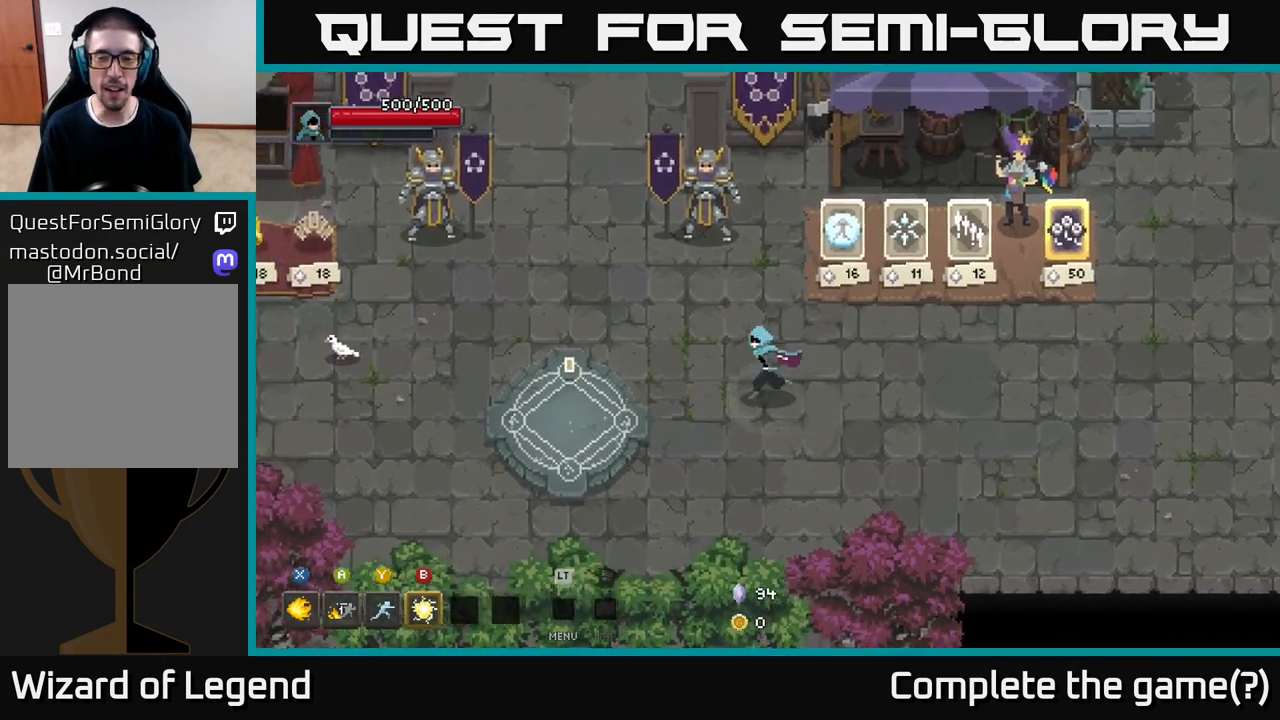
{"buttons": [], "left_stick": "center", "right_stick": "center", "events": [[33, "left_stick", "up-left"], [200, "left_stick", "left"], [383, "left_stick", "up-left"], [500, "left_stick", "center"]]}
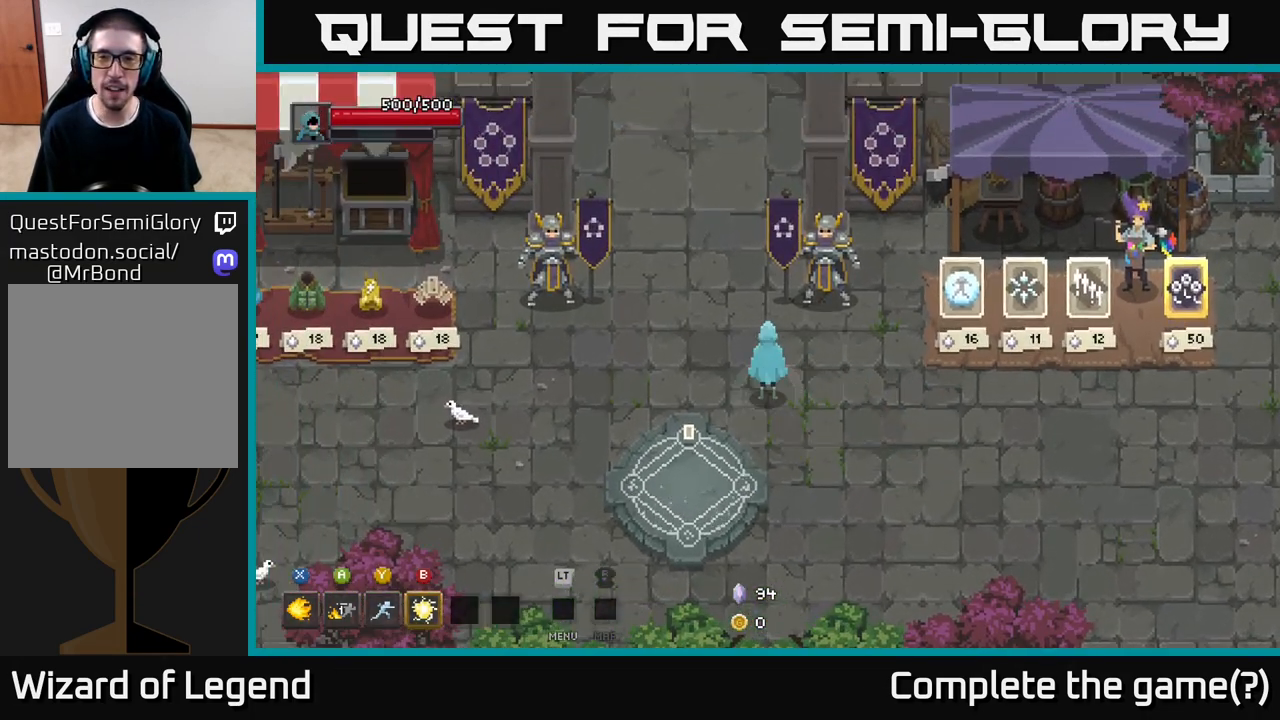
{"buttons": [], "left_stick": "right", "right_stick": "center", "events": [[333, "left_stick", "right"]]}
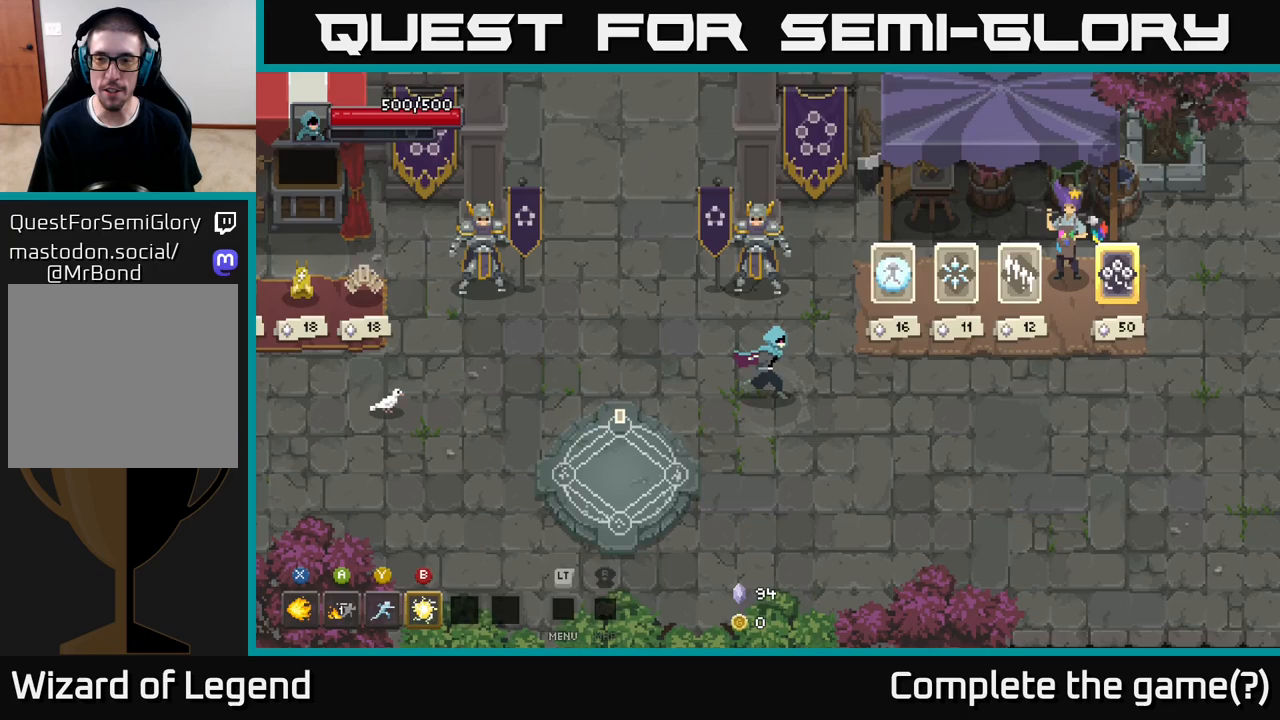
{"buttons": [], "left_stick": "right", "right_stick": "center", "events": []}
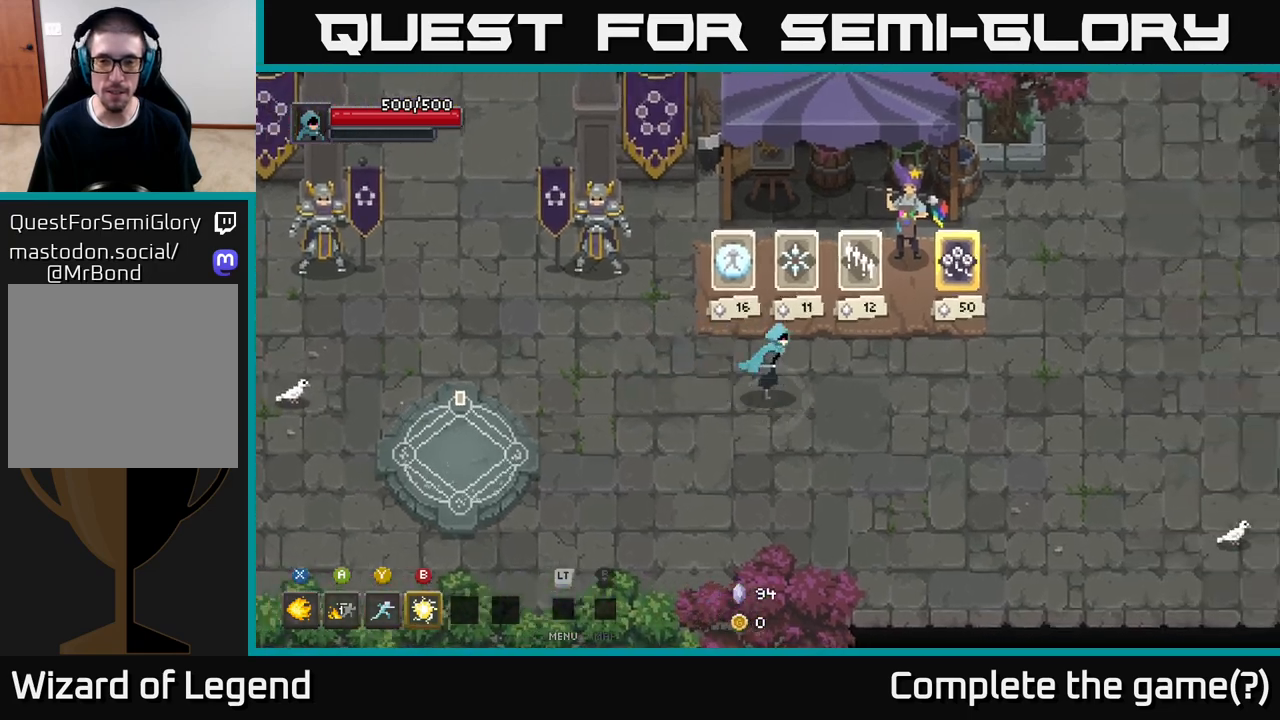
{"buttons": [], "left_stick": "up-right", "right_stick": "center", "events": [[383, "left_stick", "up-right"]]}
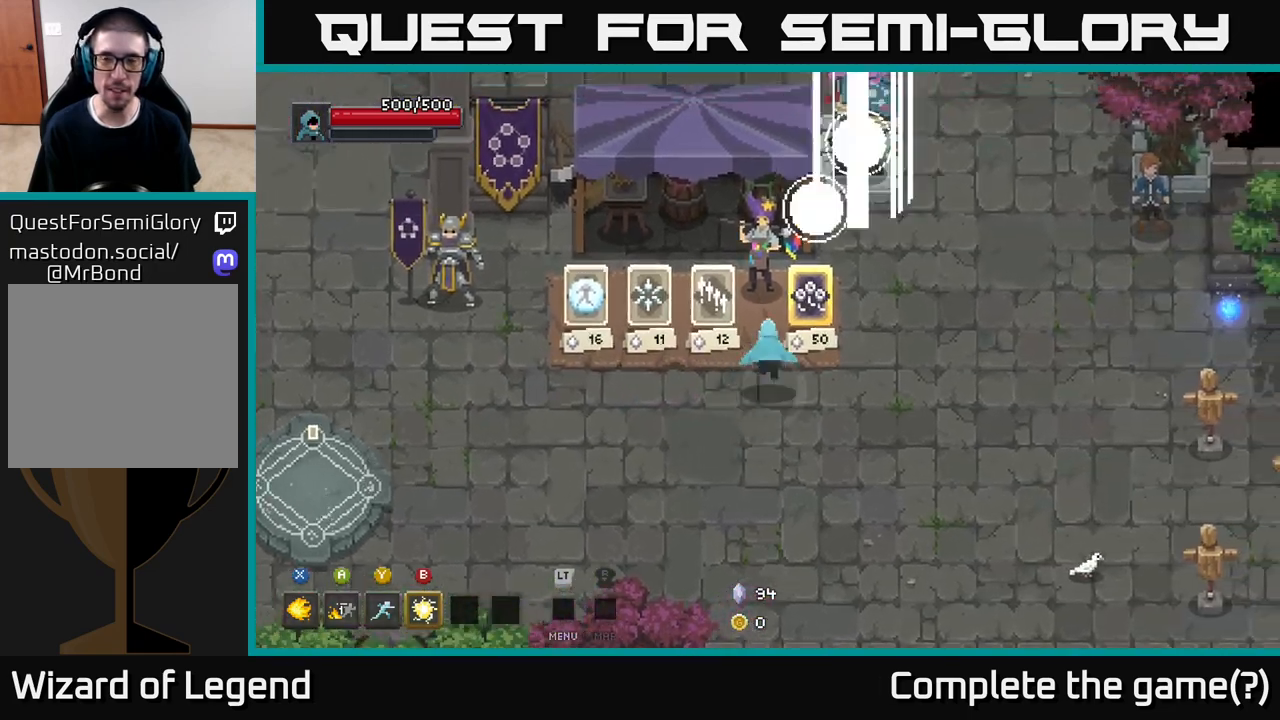
{"buttons": [], "left_stick": "up-right", "right_stick": "center", "events": [[167, "left_stick", "right"], [317, "left_stick", "up-right"]]}
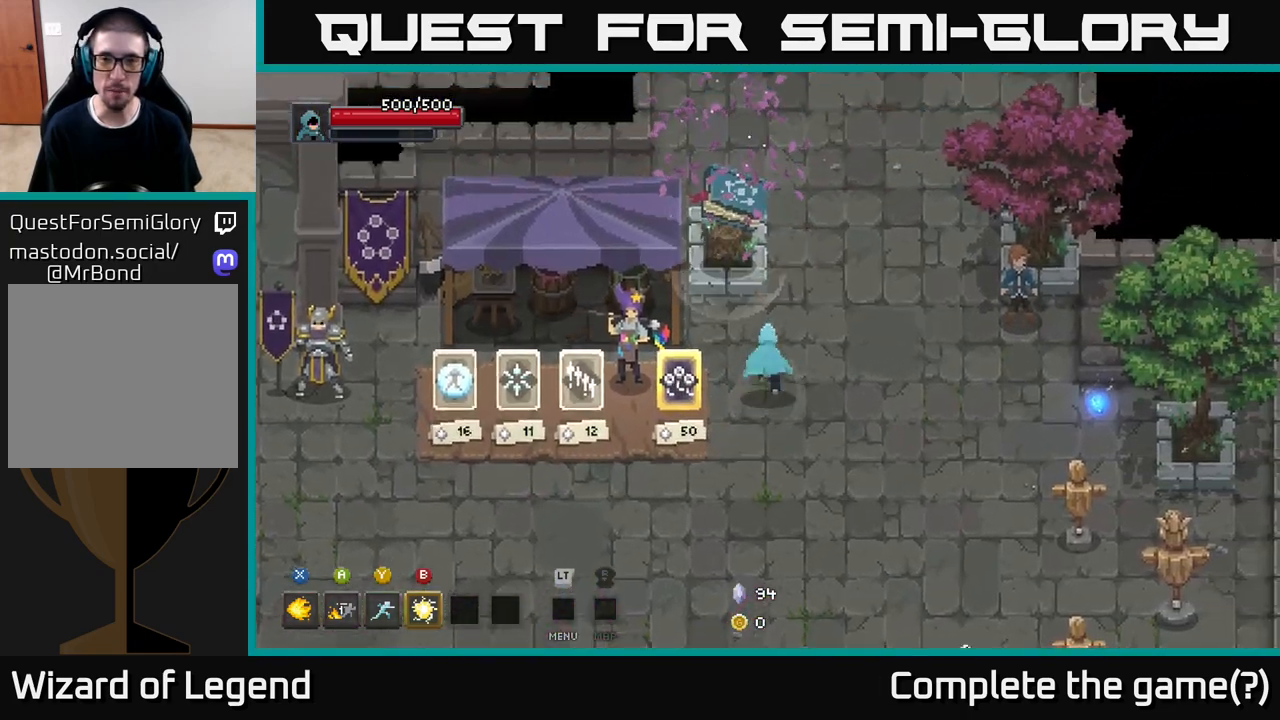
{"buttons": [], "left_stick": "up-right", "right_stick": "center", "events": [[100, "left_stick", "up"], [400, "left_stick", "up-right"]]}
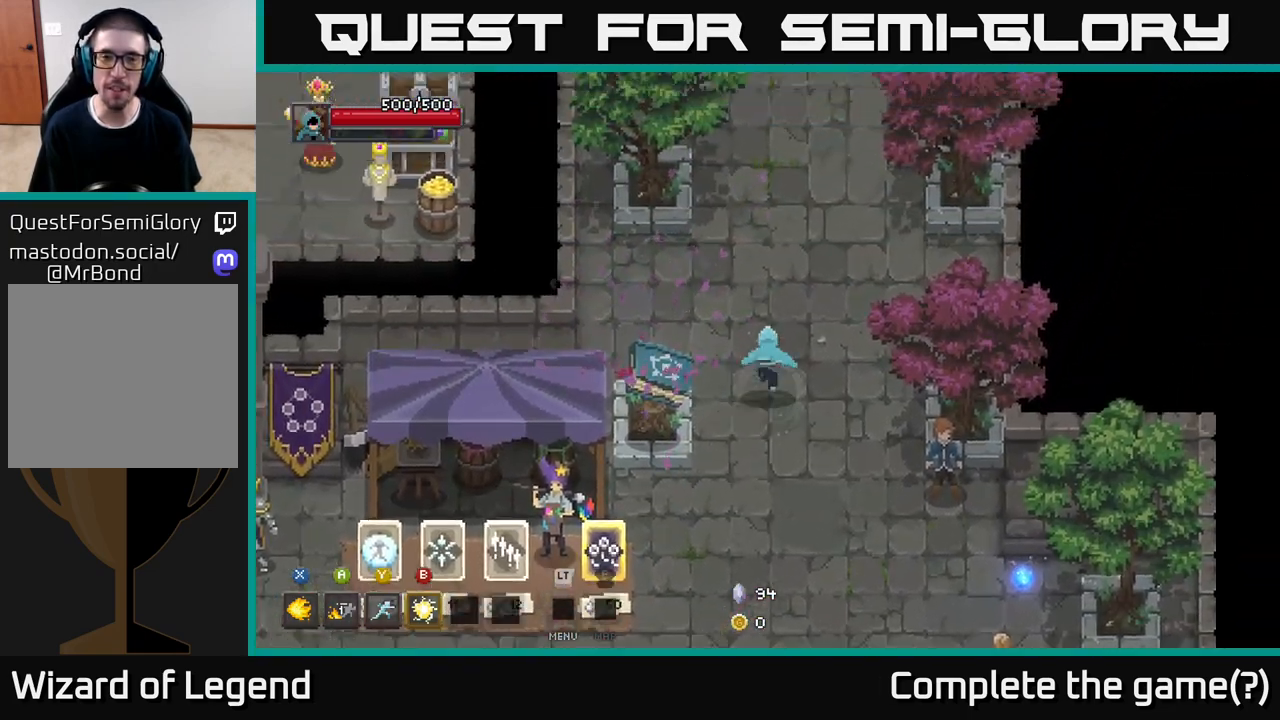
{"buttons": [], "left_stick": "up", "right_stick": "center", "events": [[50, "left_stick", "up"]]}
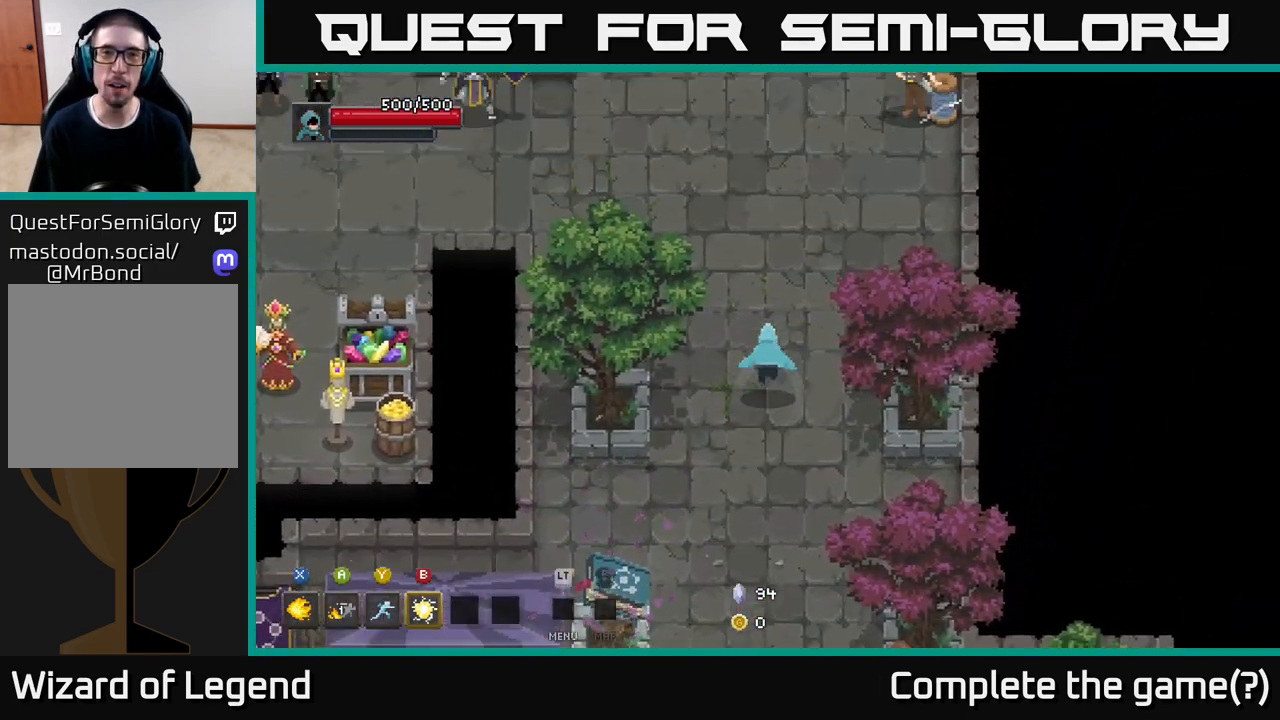
{"buttons": [], "left_stick": "up", "right_stick": "center", "events": []}
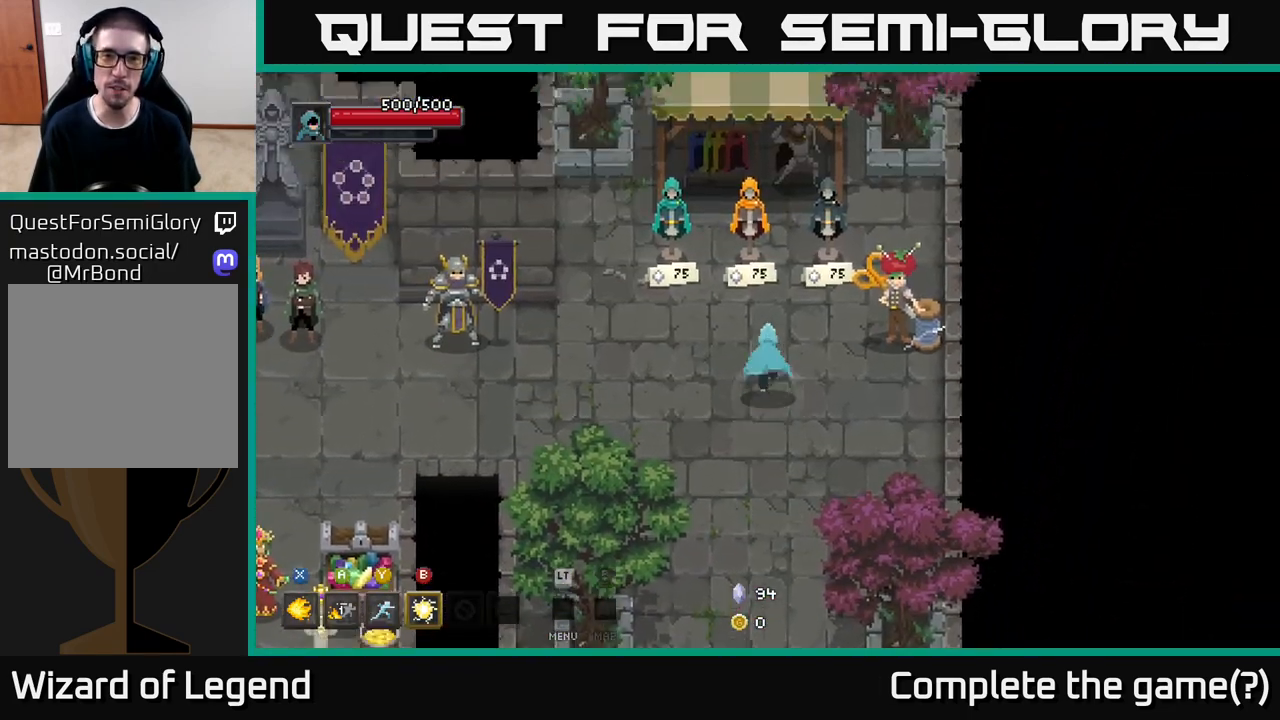
{"buttons": [], "left_stick": "up-left", "right_stick": "center", "events": [[50, "left_stick", "center"], [500, "left_stick", "up-left"]]}
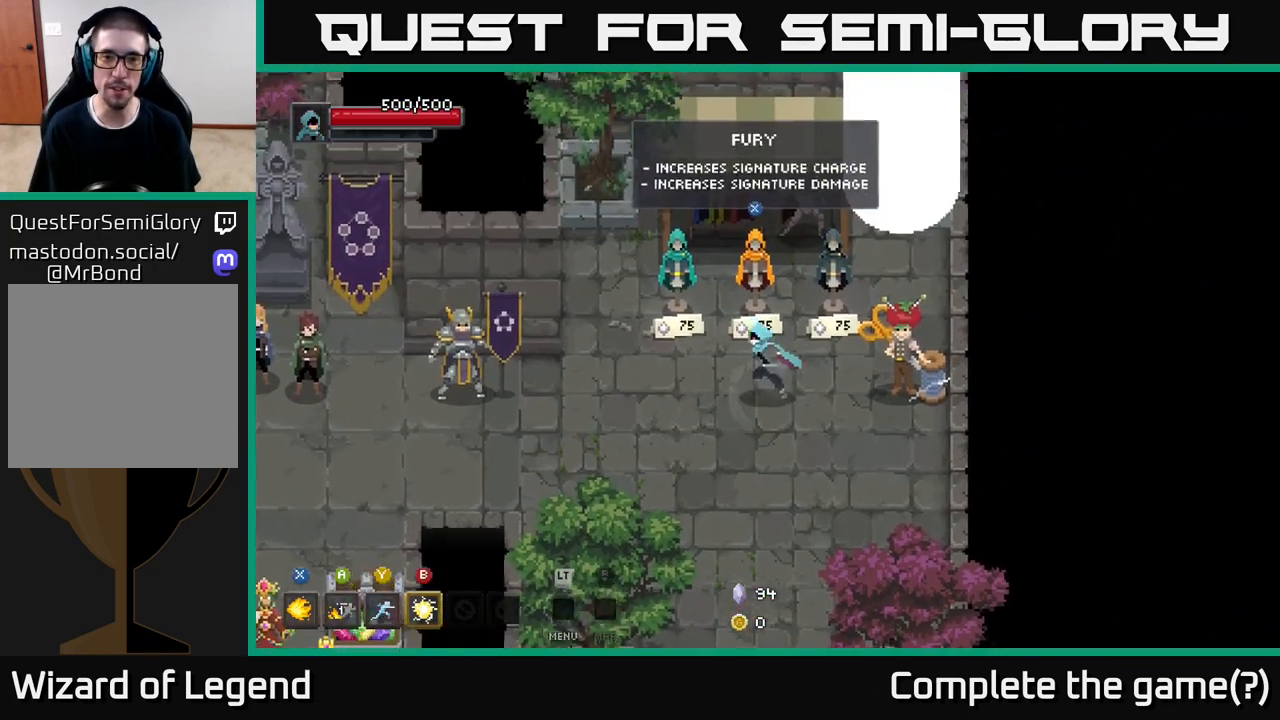
{"buttons": [], "left_stick": "center", "right_stick": "center", "events": [[117, "left_stick", "left"], [333, "left_stick", "center"]]}
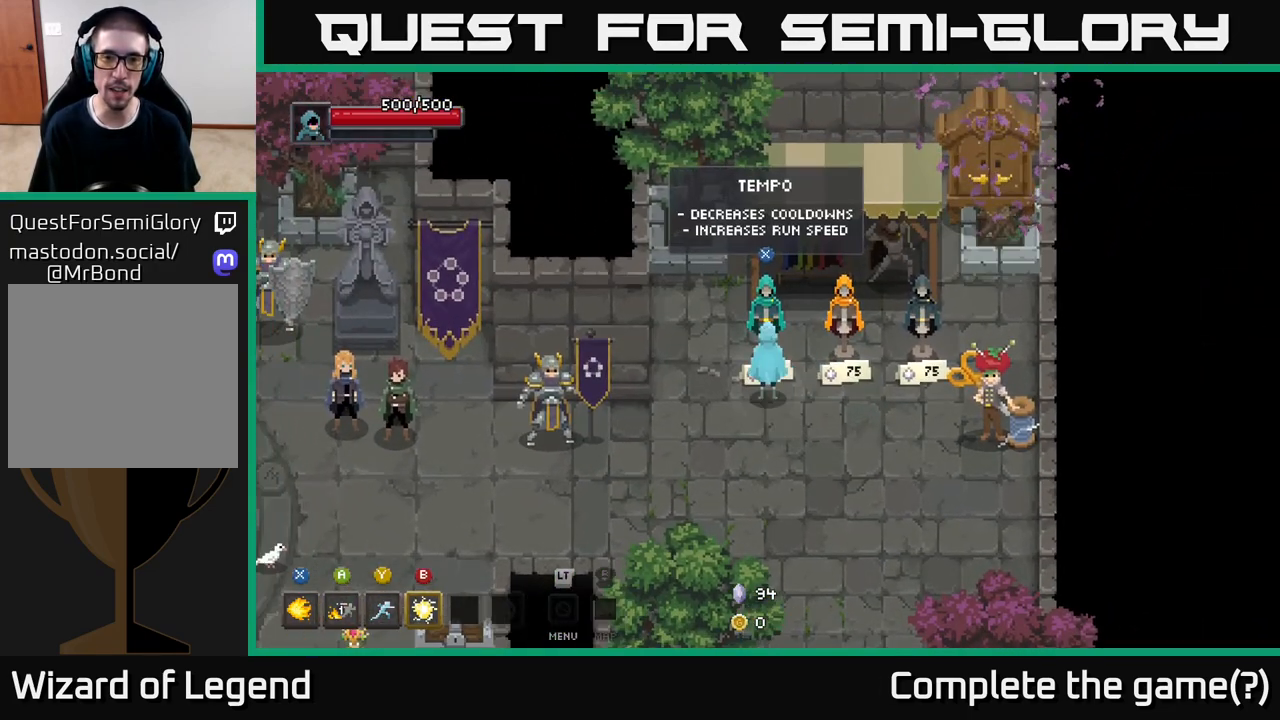
{"buttons": [], "left_stick": "center", "right_stick": "center", "events": []}
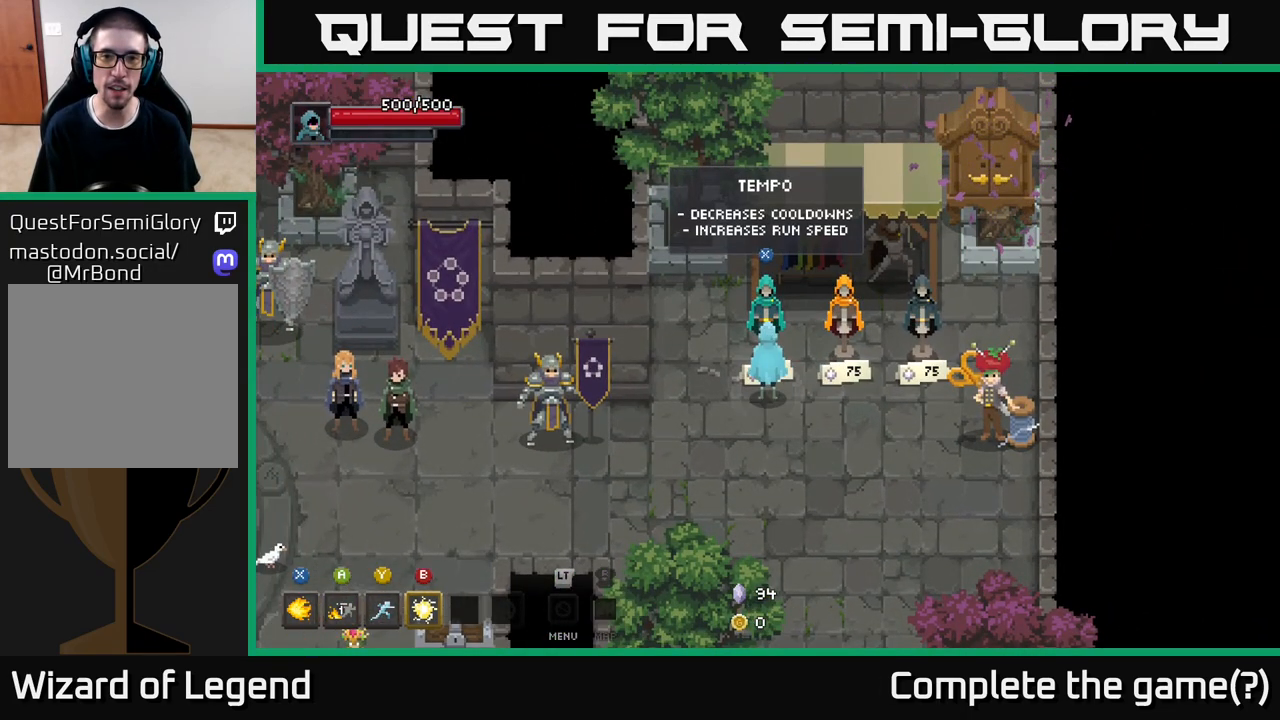
{"buttons": [], "left_stick": "center", "right_stick": "center", "events": [[83, "left_stick", "right"], [317, "left_stick", "center"]]}
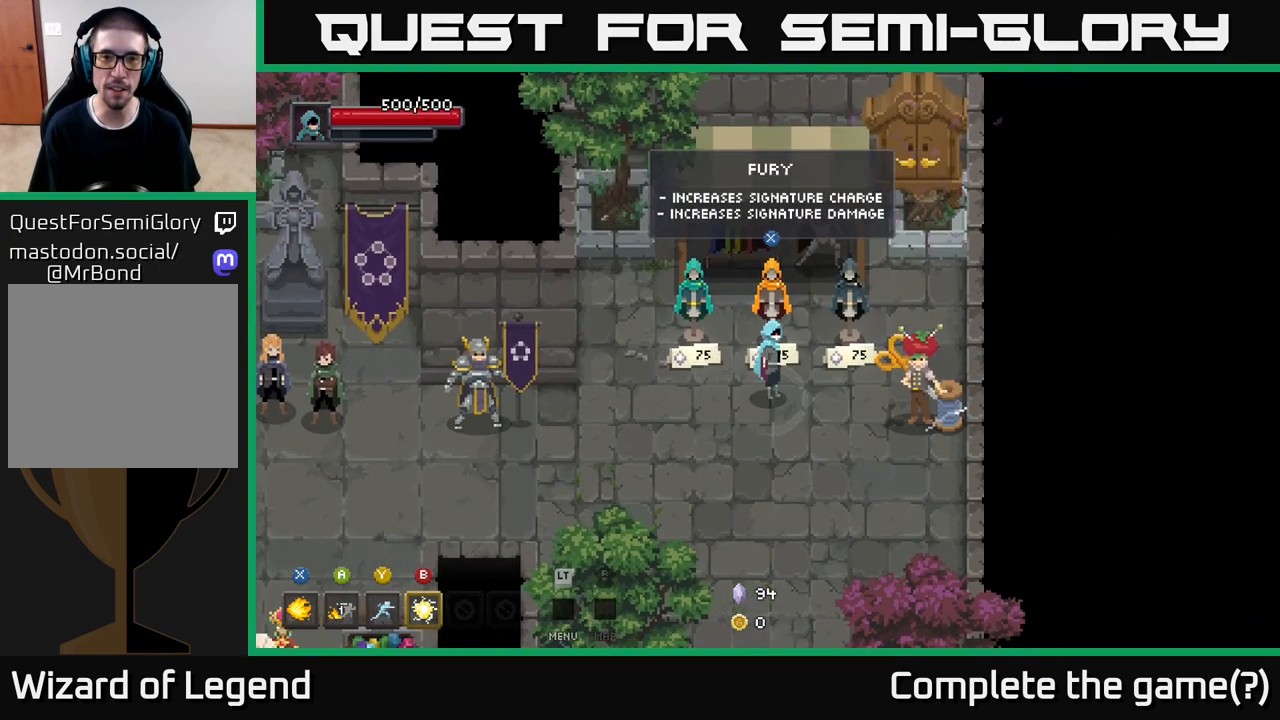
{"buttons": [], "left_stick": "center", "right_stick": "center", "events": [[250, "left_stick", "right"], [450, "left_stick", "up"], [500, "left_stick", "center"]]}